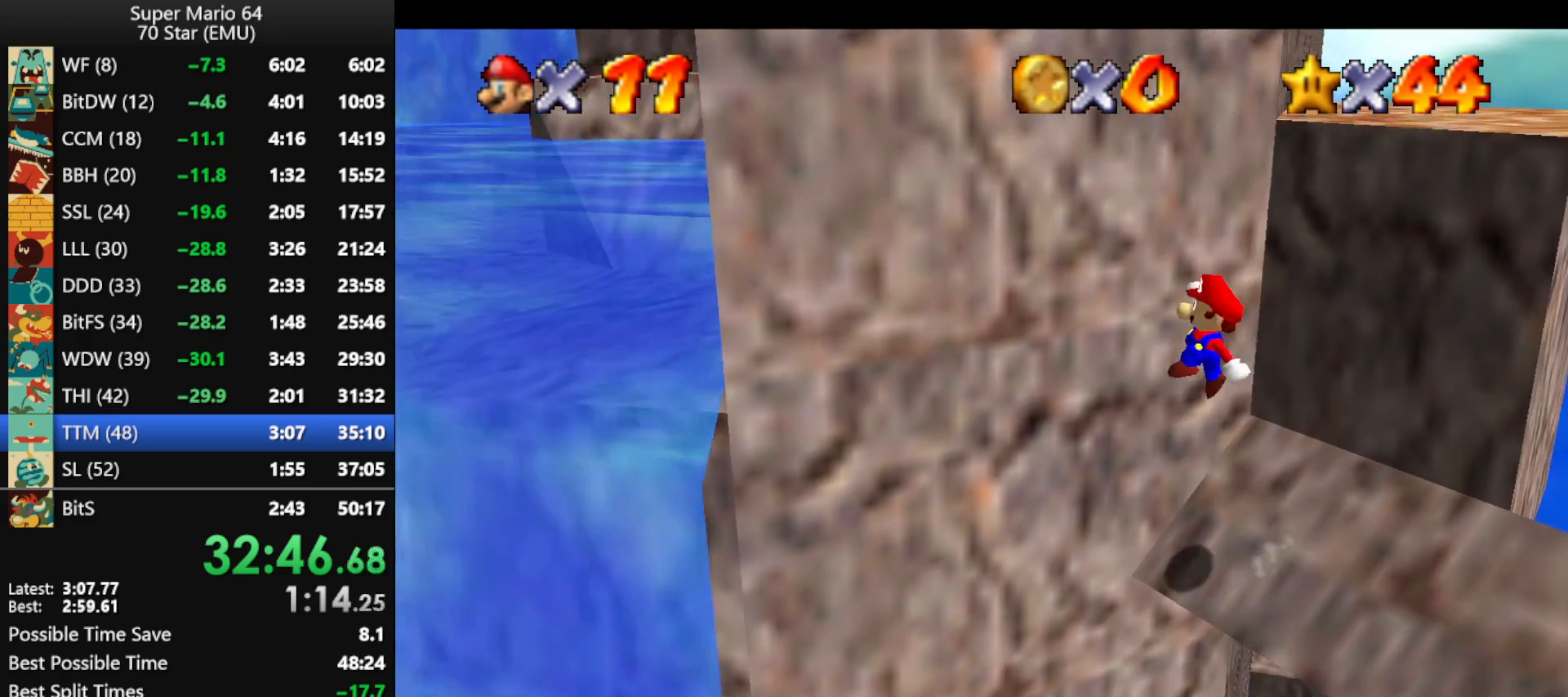
Gameplay with a controller (Nintendo layout); each line is a JSON object with the inputs held at the frame after it. "events" lists button and stick changes between this image and that frame as [ms after this image, input, new state], when the widget could be followed in between. Not read: L1 L3 R3.
{"buttons": ["A"], "left_stick": "up-right", "events": [[100, "A", "up"], [133, "left_stick", "up-right"], [167, "A", "down"]]}
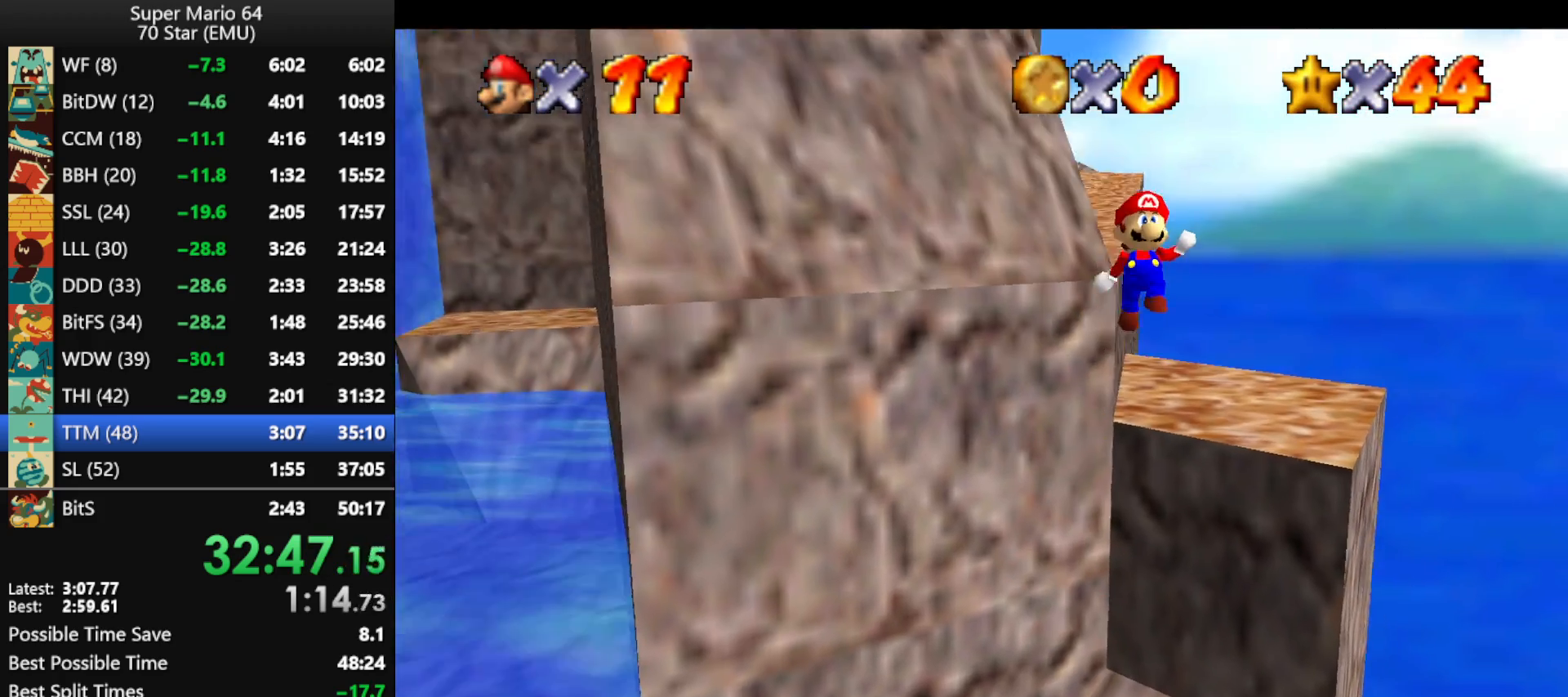
{"buttons": [], "left_stick": "up-right", "events": [[500, "A", "up"]]}
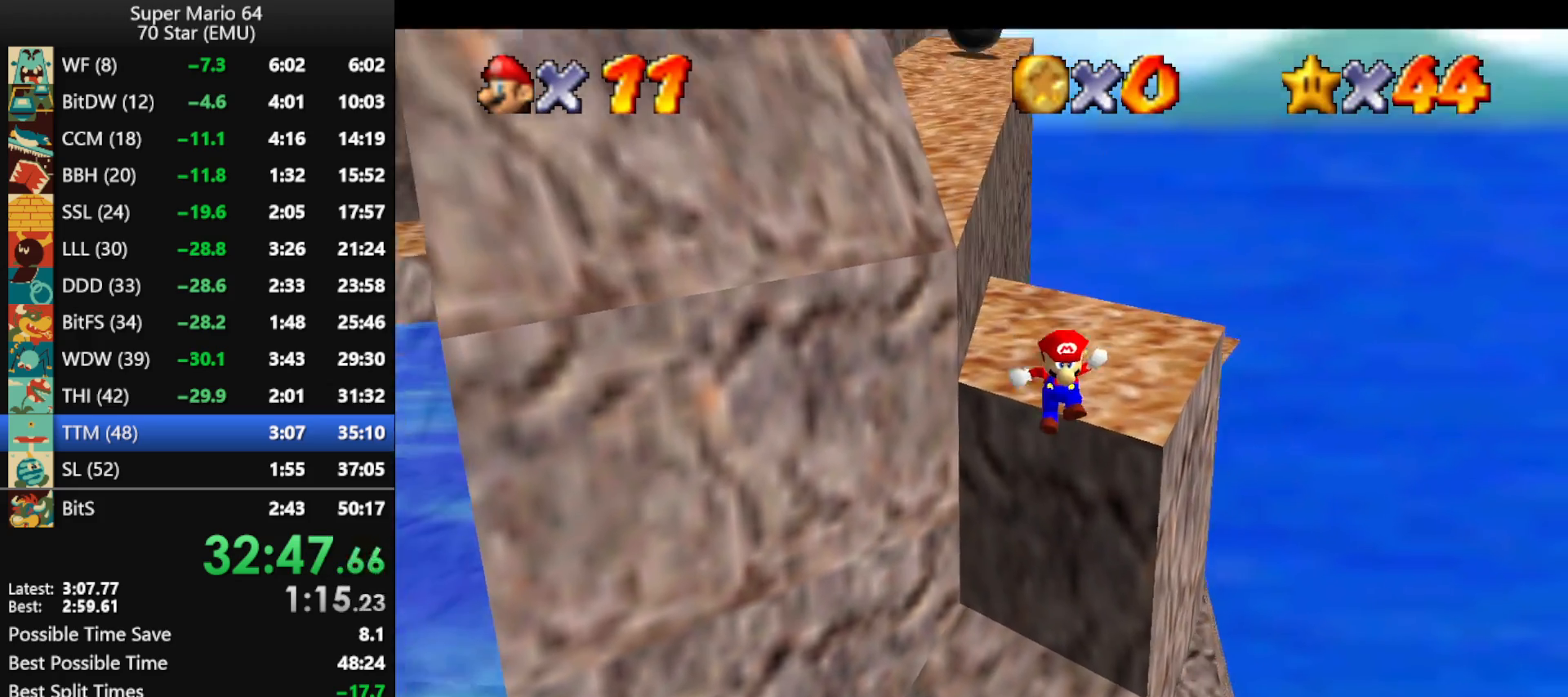
{"buttons": [], "left_stick": "up", "events": [[167, "A", "down"], [333, "A", "up"], [367, "A", "down"], [367, "left_stick", "up"], [433, "A", "up"]]}
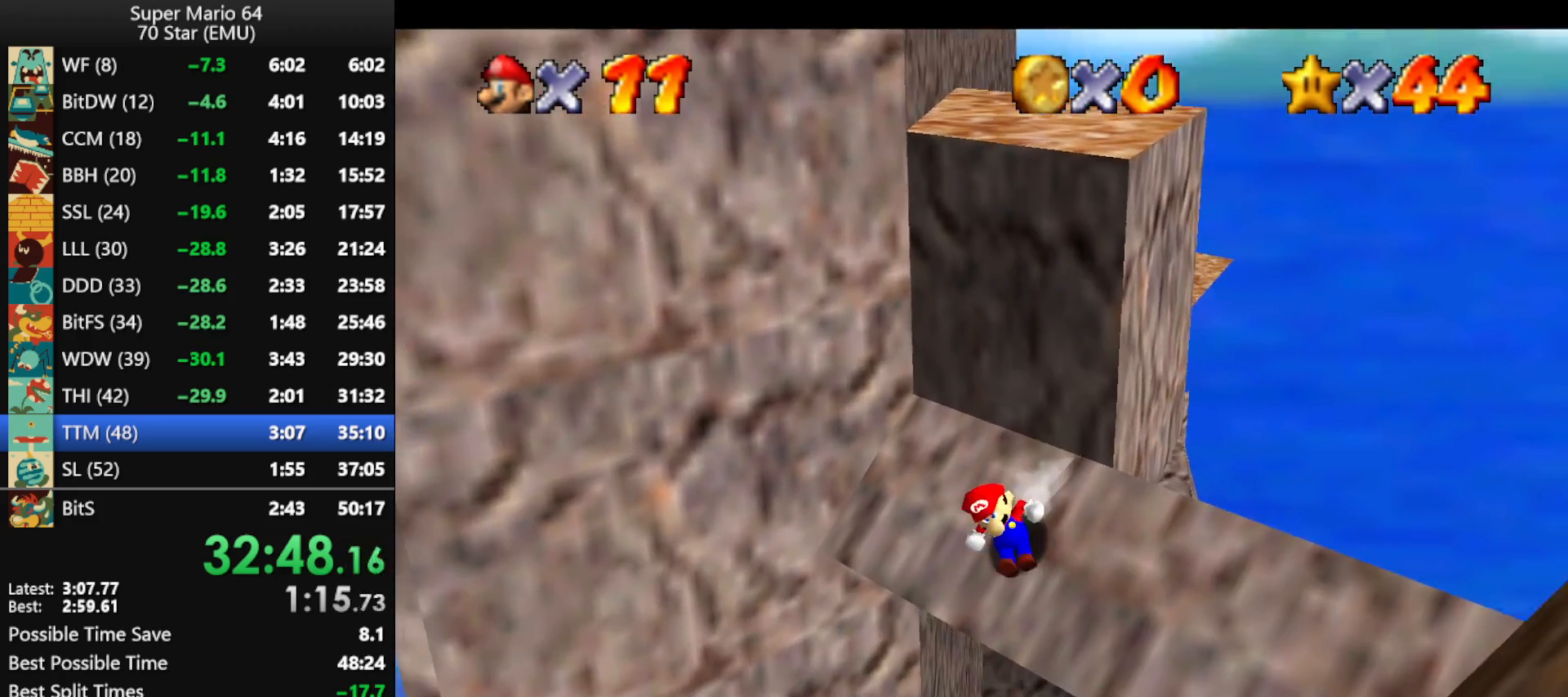
{"buttons": [], "left_stick": "right", "events": [[233, "left_stick", "up-right"], [333, "left_stick", "right"]]}
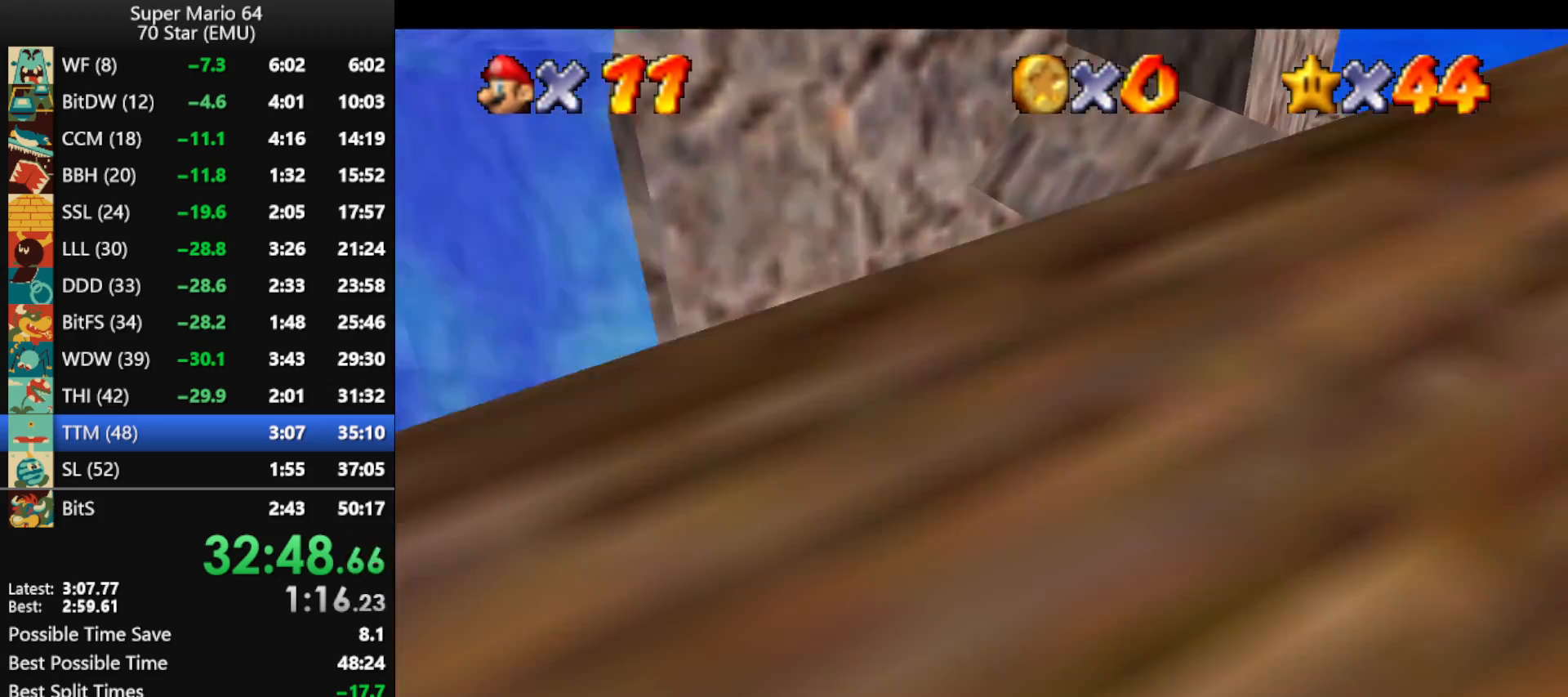
{"buttons": [], "left_stick": "up-right", "events": [[100, "left_stick", "up-right"], [200, "R1", "down"], [267, "R1", "up"], [367, "R1", "down"], [467, "R1", "up"]]}
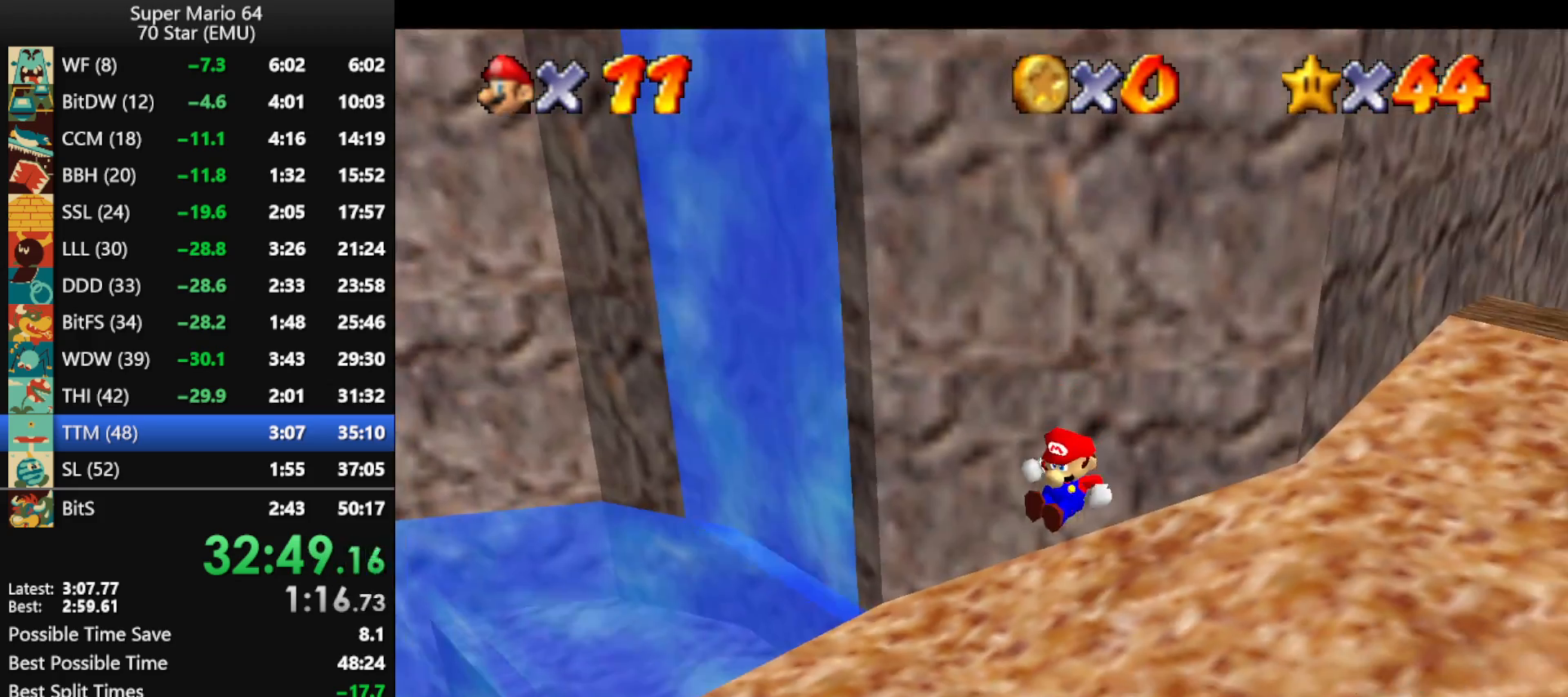
{"buttons": [], "left_stick": "down-right", "events": [[100, "left_stick", "right"], [367, "left_stick", "down-right"]]}
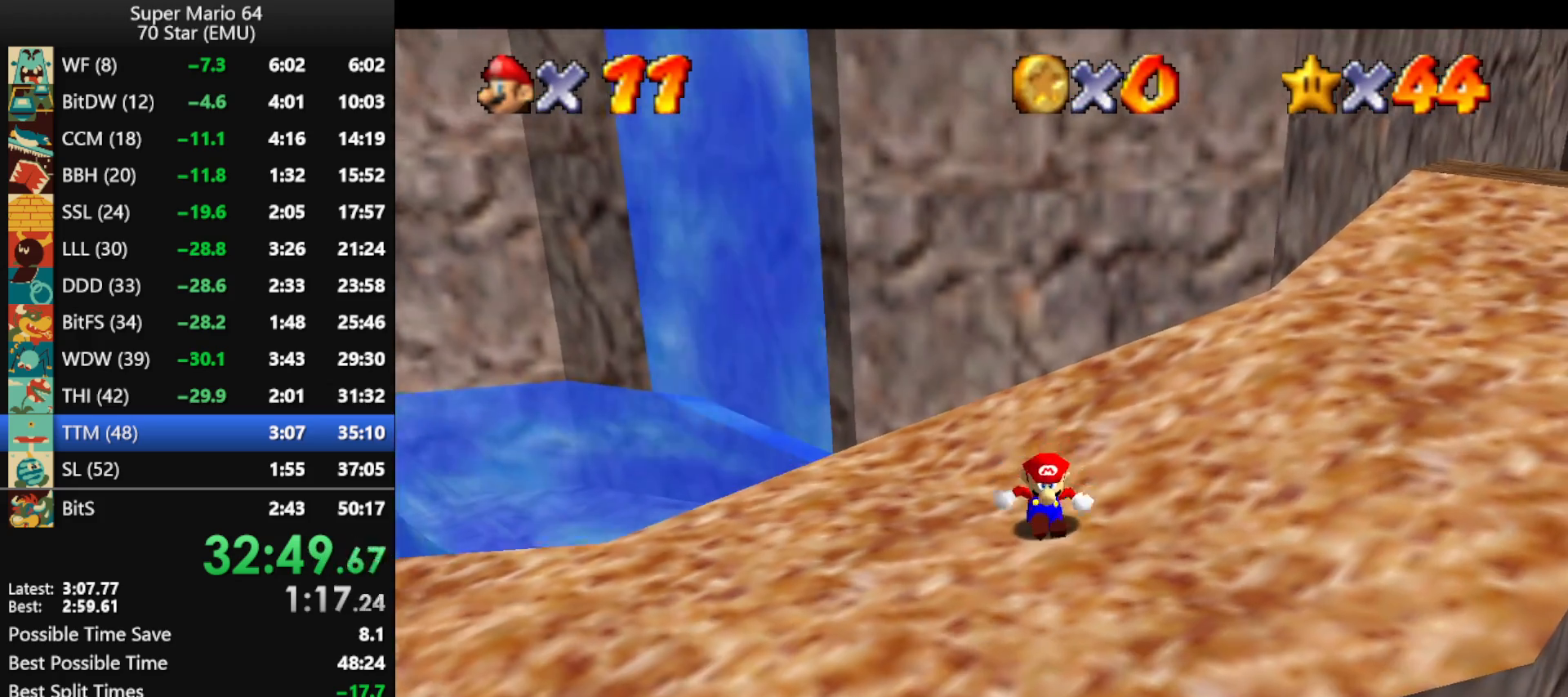
{"buttons": [], "left_stick": "up-right", "events": [[300, "left_stick", "right"], [433, "left_stick", "up-right"]]}
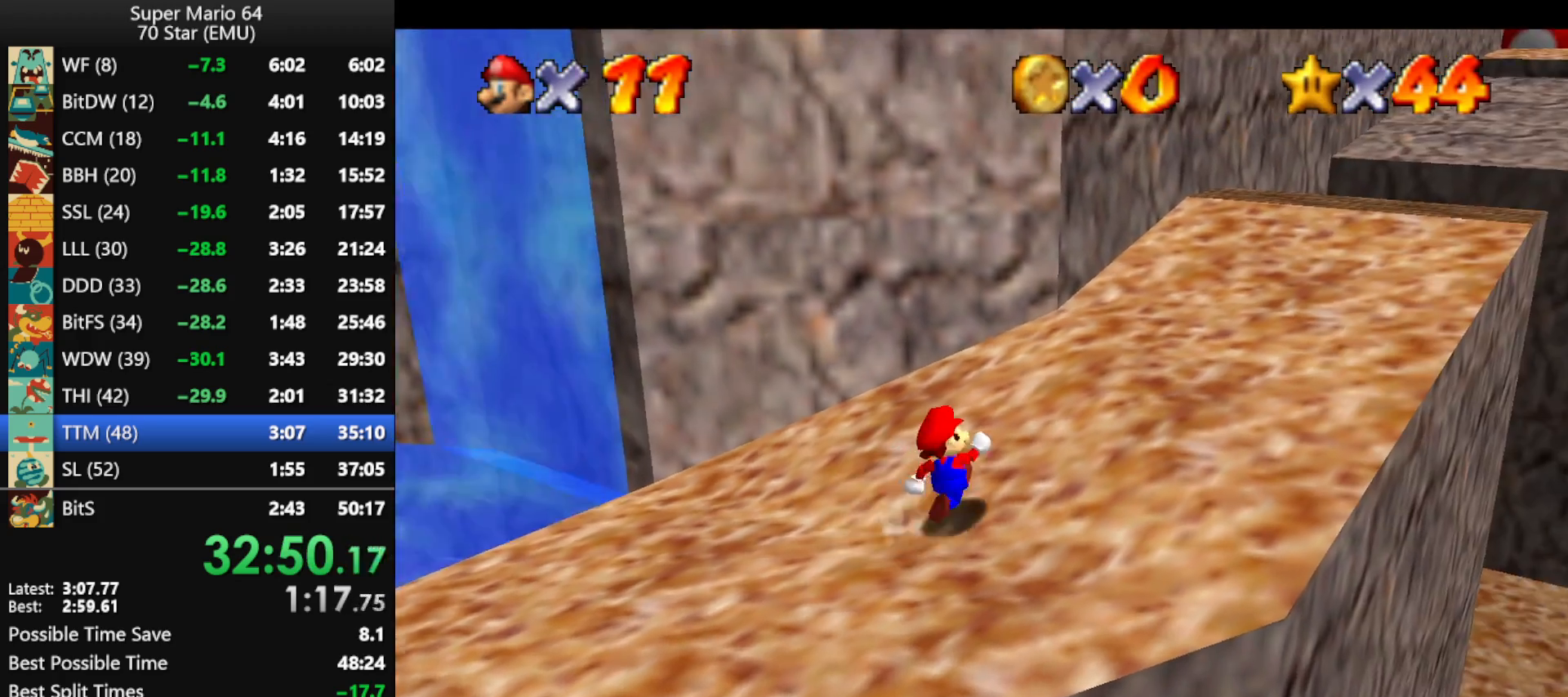
{"buttons": [], "left_stick": "up-right", "events": [[100, "A", "down"], [267, "B", "down"], [433, "A", "up"], [500, "B", "up"]]}
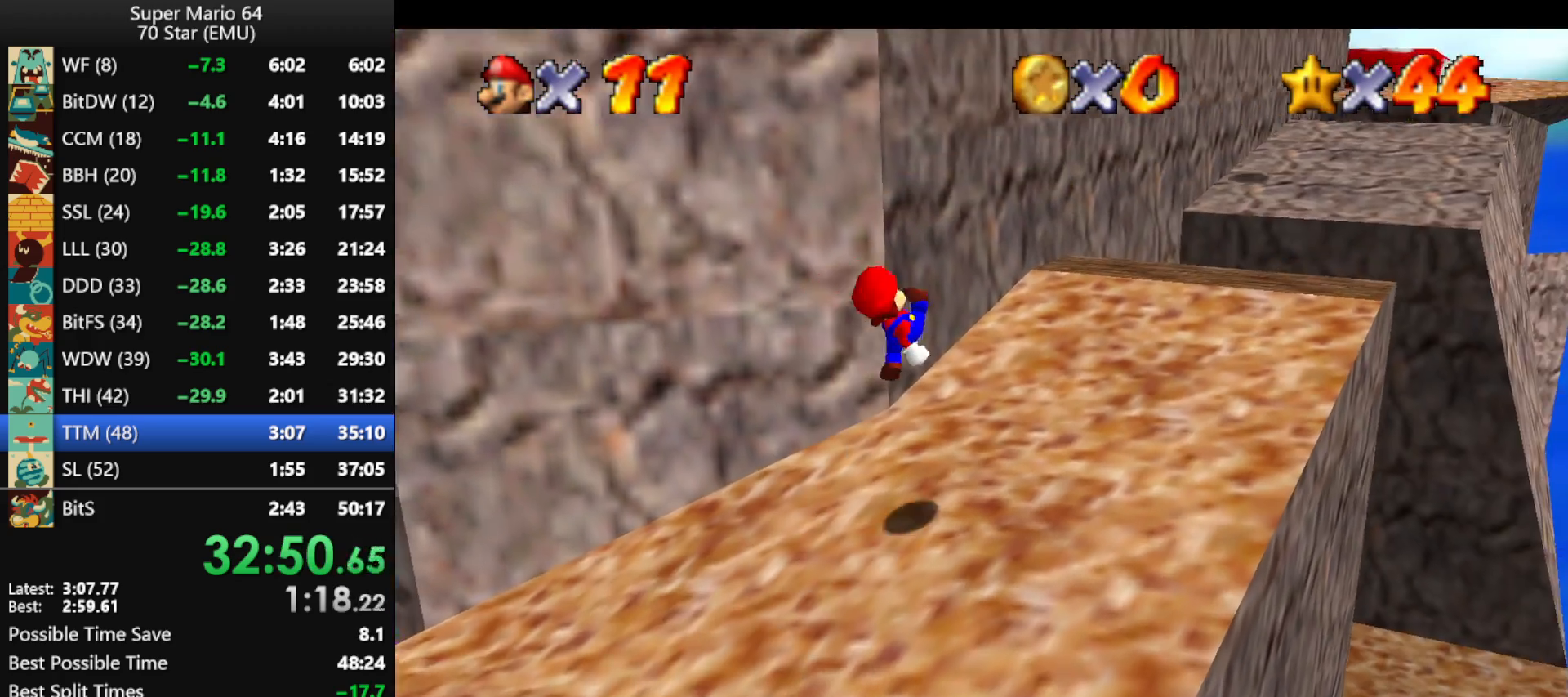
{"buttons": [], "left_stick": "up-right", "events": []}
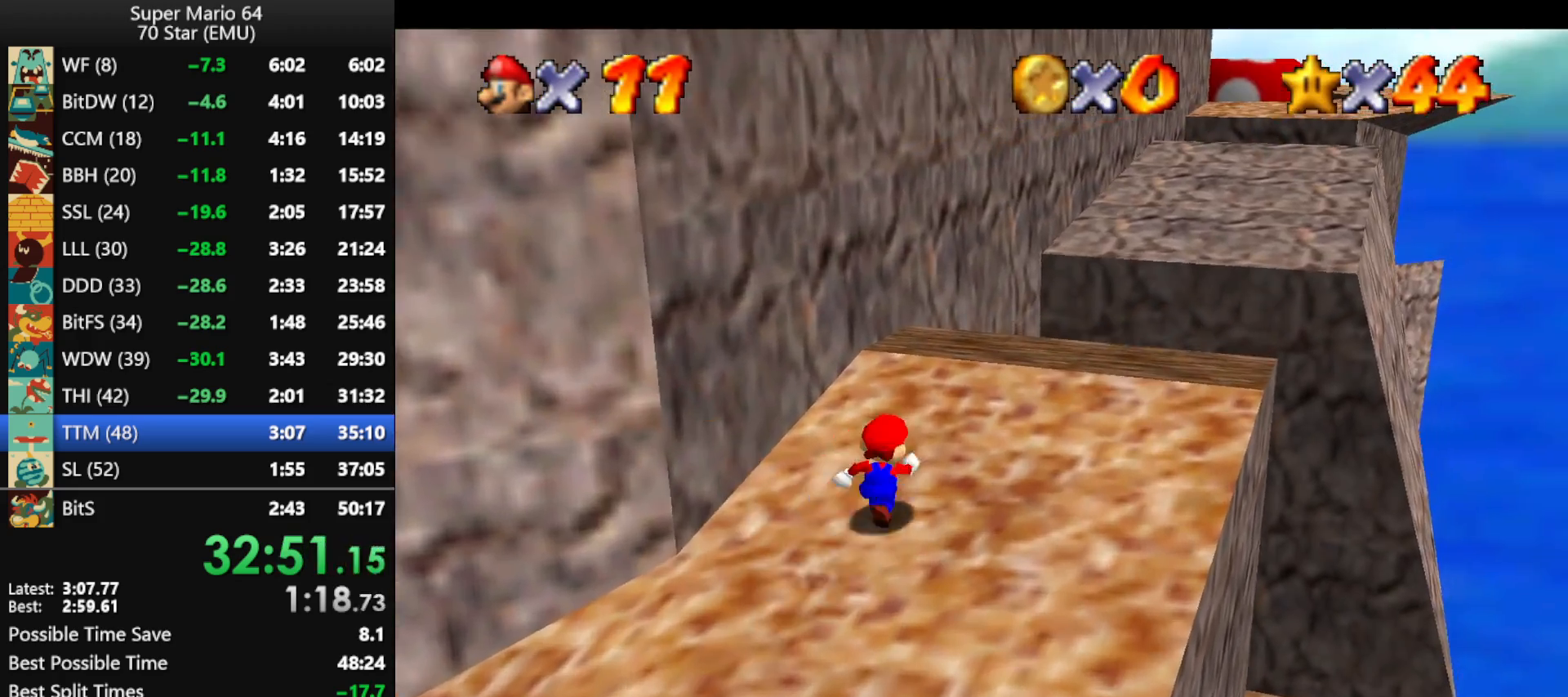
{"buttons": ["A", "Z"], "left_stick": "up-right", "events": [[367, "Z", "down"], [400, "A", "down"]]}
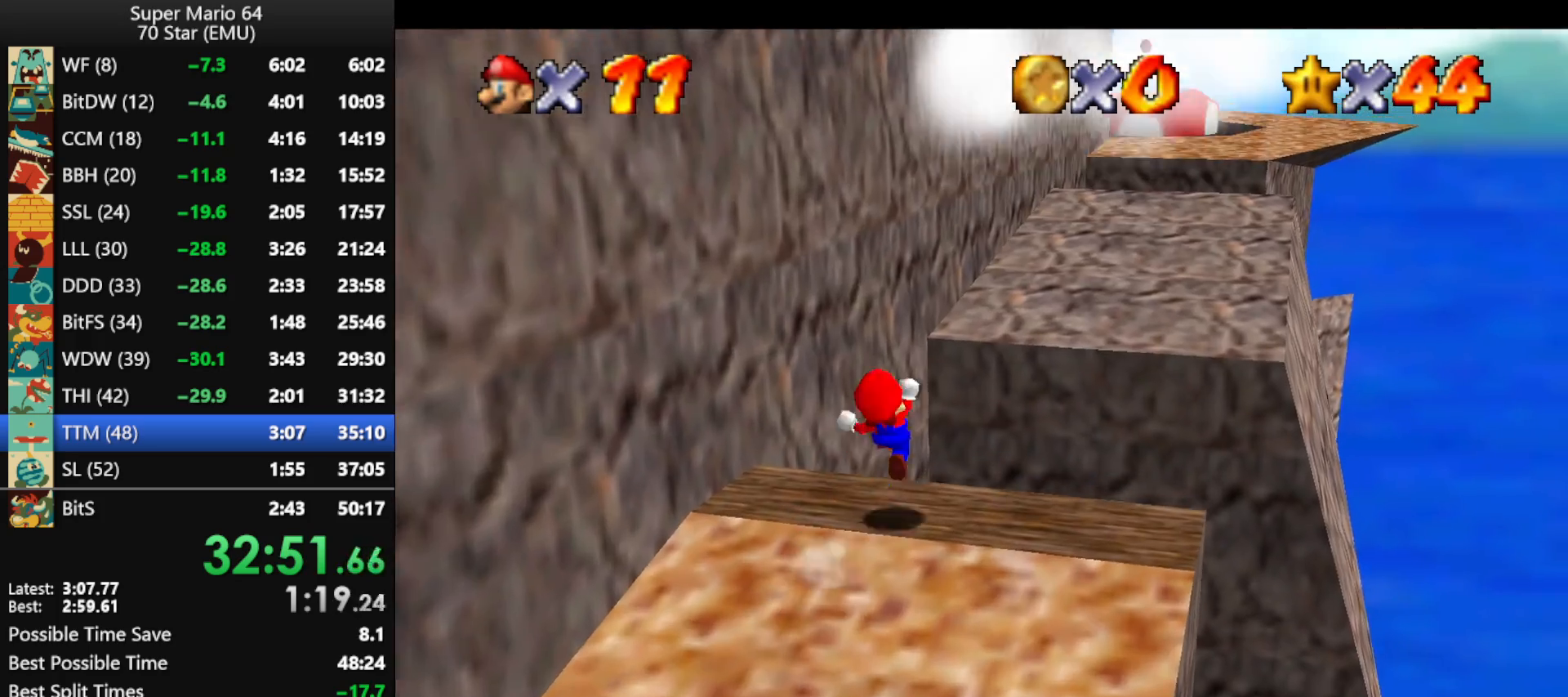
{"buttons": ["Z"], "left_stick": "up-right", "events": [[467, "A", "up"]]}
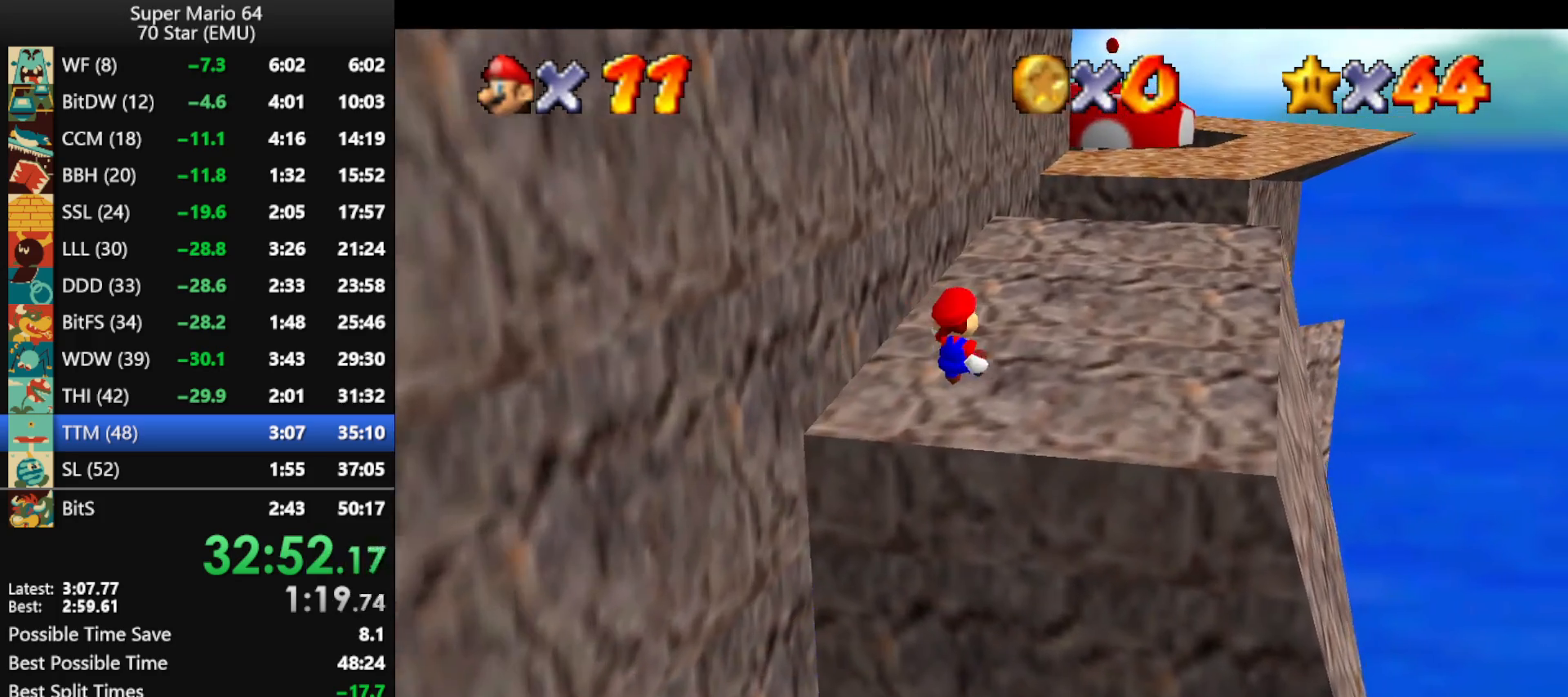
{"buttons": [], "left_stick": "up-right", "events": [[33, "Z", "up"]]}
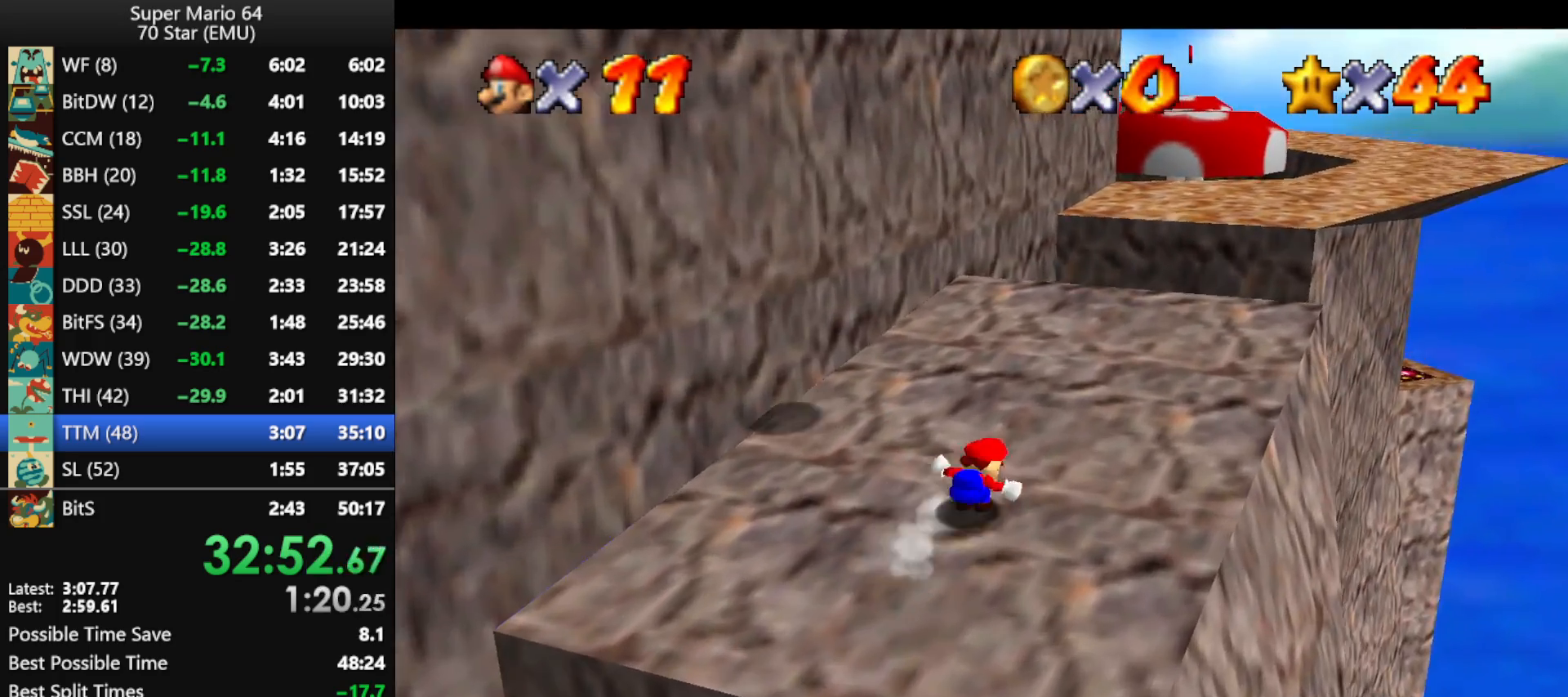
{"buttons": ["A", "Z"], "left_stick": "up-right", "events": [[433, "Z", "down"], [500, "A", "down"]]}
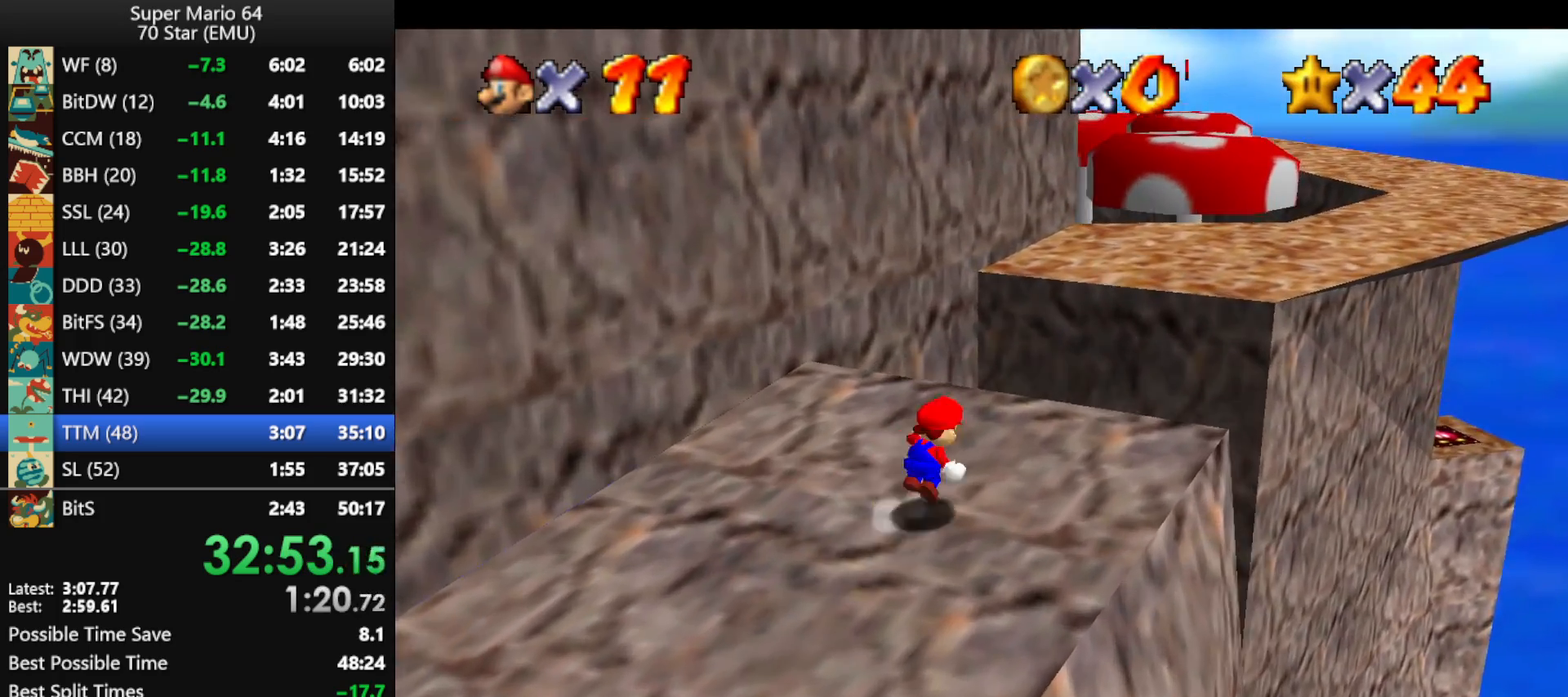
{"buttons": ["A", "Z"], "left_stick": "up-right", "events": []}
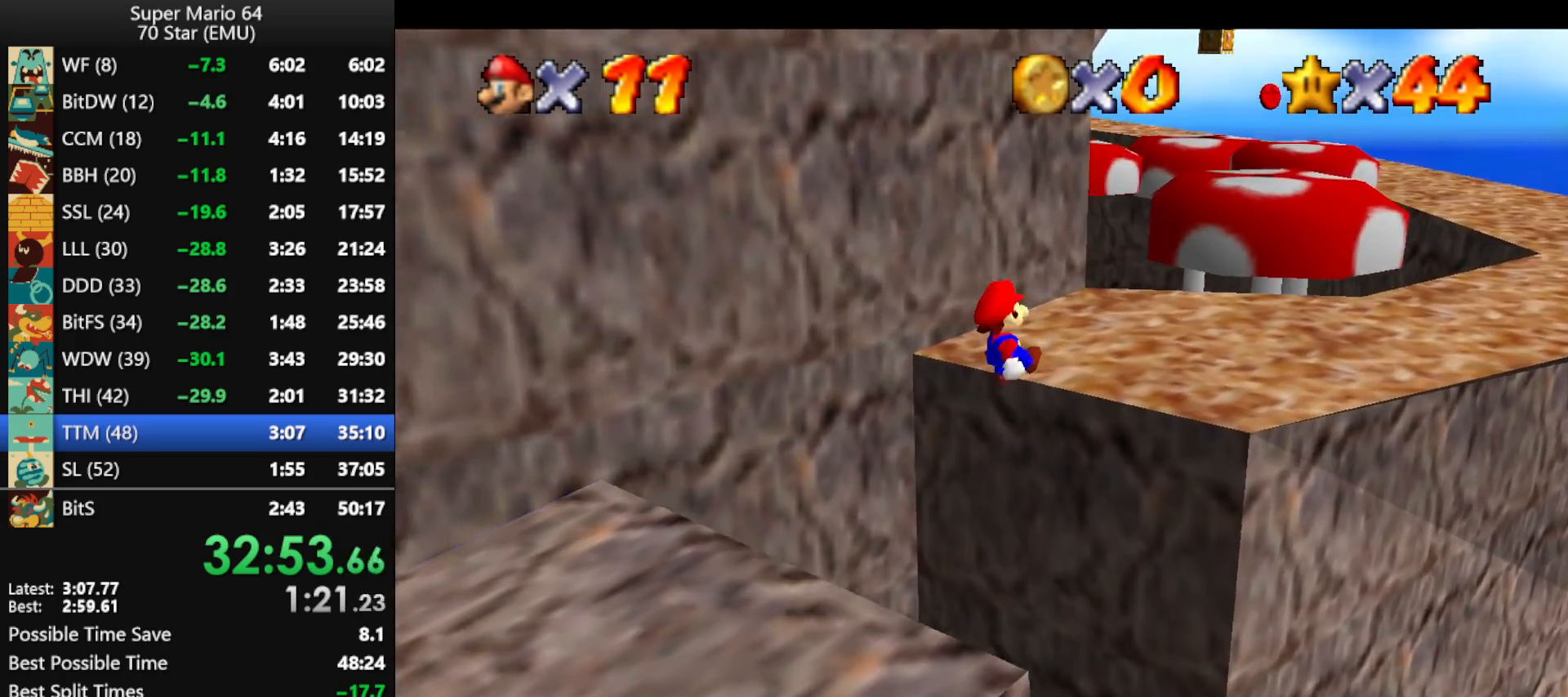
{"buttons": [], "left_stick": "up-right", "events": [[133, "A", "up"], [267, "Z", "up"]]}
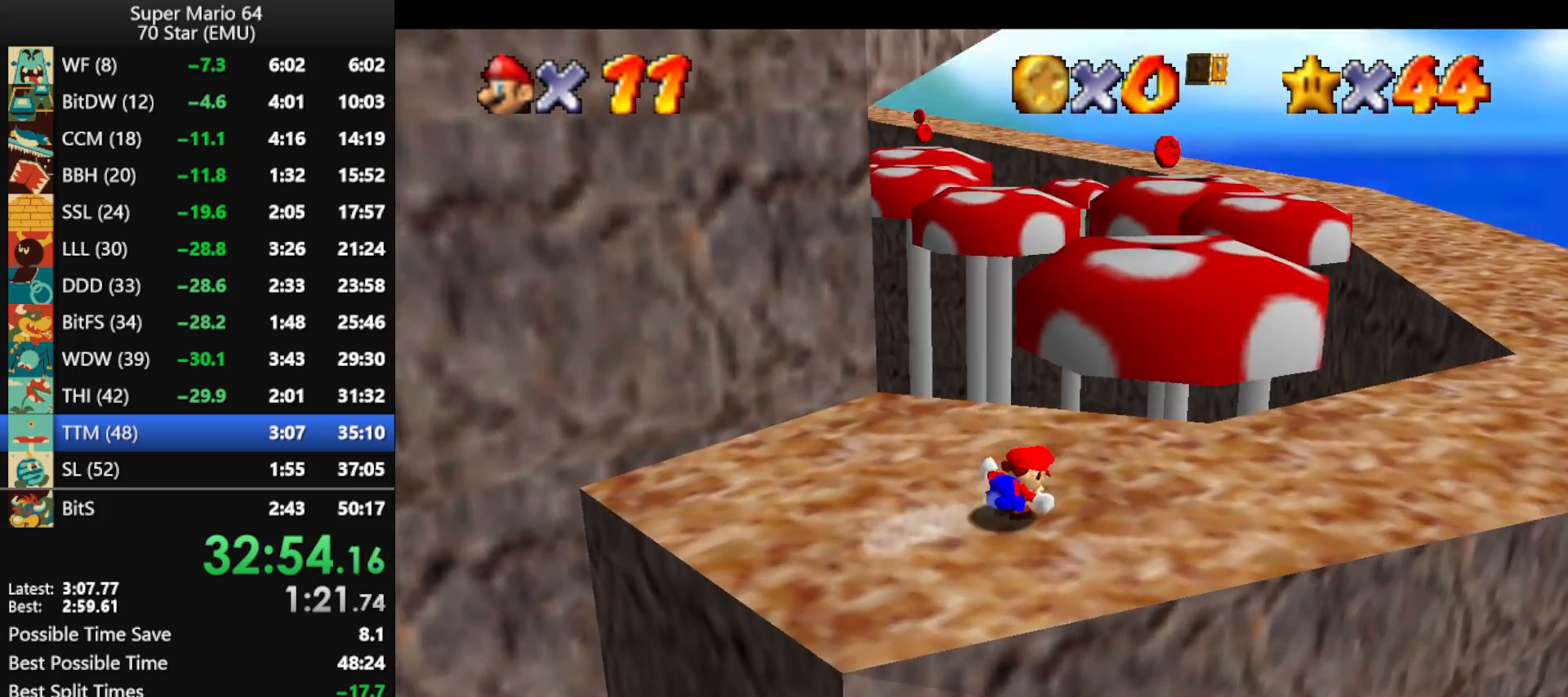
{"buttons": [], "left_stick": "up", "events": [[233, "A", "down"], [333, "left_stick", "up"], [400, "A", "up"]]}
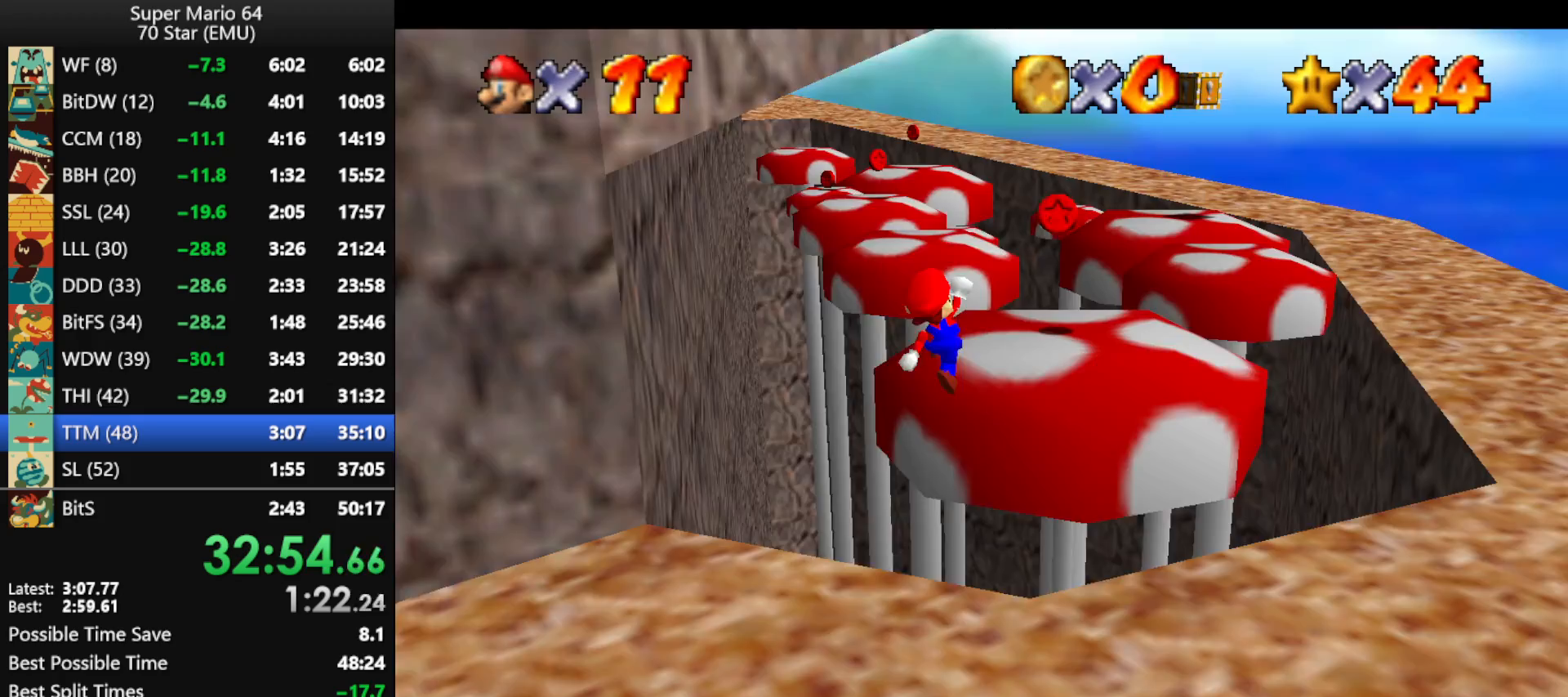
{"buttons": [], "left_stick": "up", "events": [[33, "left_stick", "up-right"], [367, "left_stick", "up"]]}
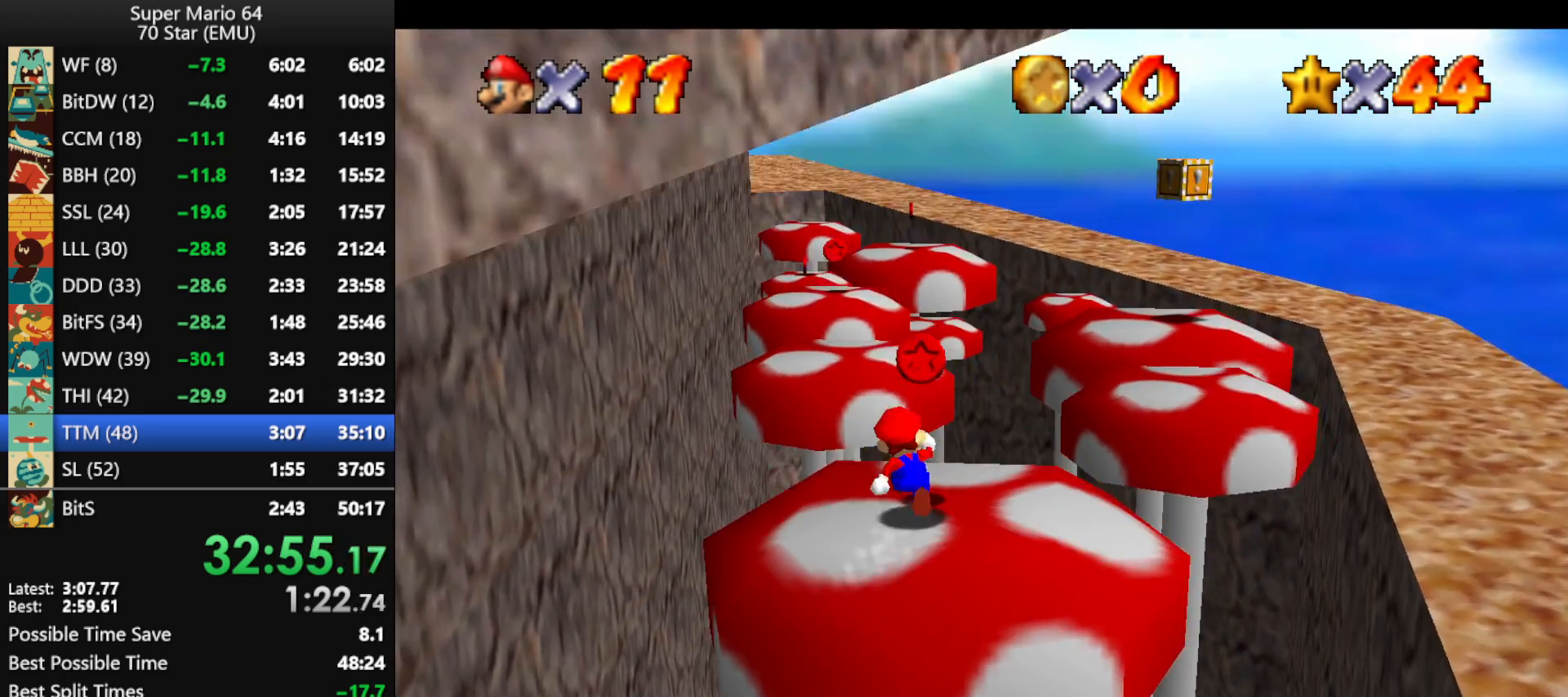
{"buttons": [], "left_stick": "up-left", "events": [[133, "A", "down"], [333, "left_stick", "up-left"], [400, "A", "up"]]}
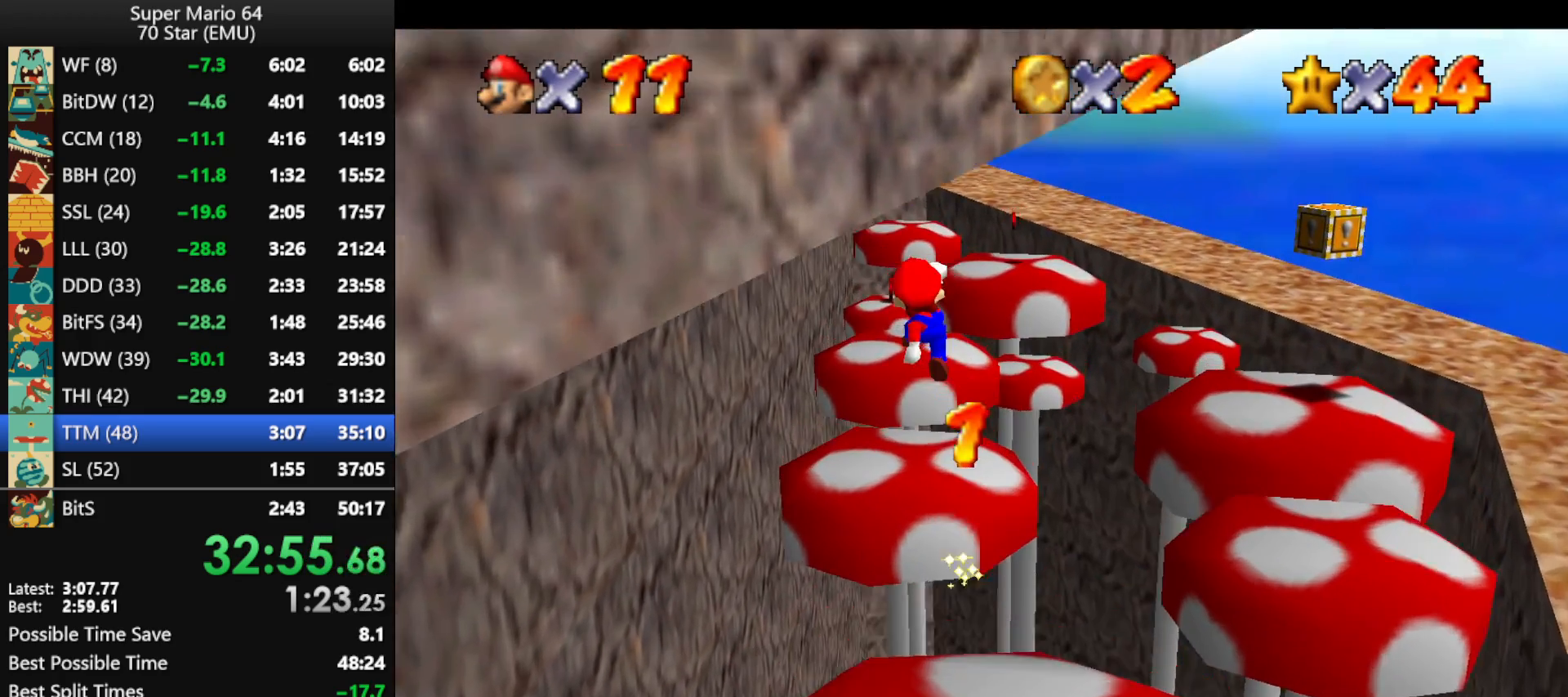
{"buttons": [], "left_stick": "center", "events": [[333, "B", "down"], [367, "left_stick", "up"], [433, "B", "up"], [467, "left_stick", "center"]]}
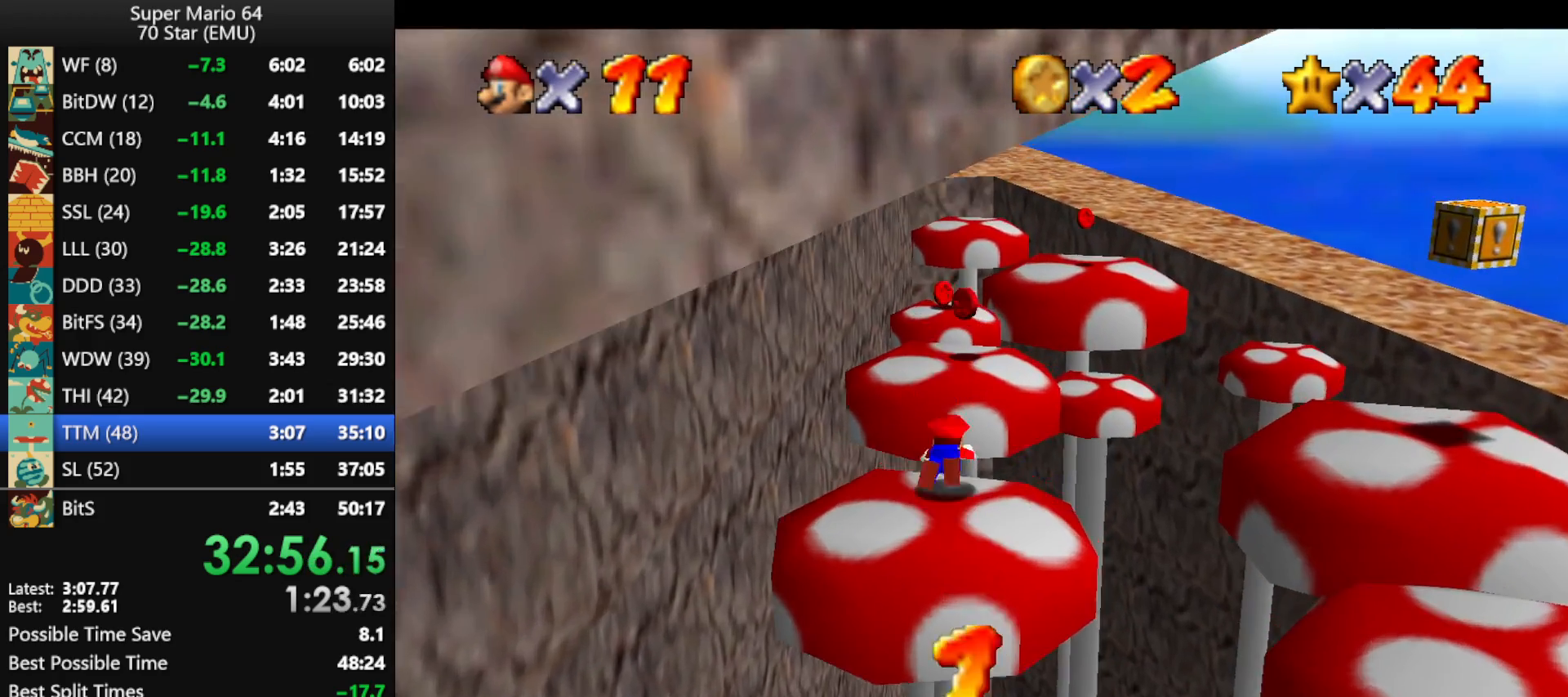
{"buttons": [], "left_stick": "up", "events": [[33, "A", "down"], [33, "B", "down"], [100, "B", "up"], [100, "left_stick", "up"], [133, "A", "up"], [167, "A", "down"], [167, "B", "down"], [333, "A", "up"], [333, "B", "up"]]}
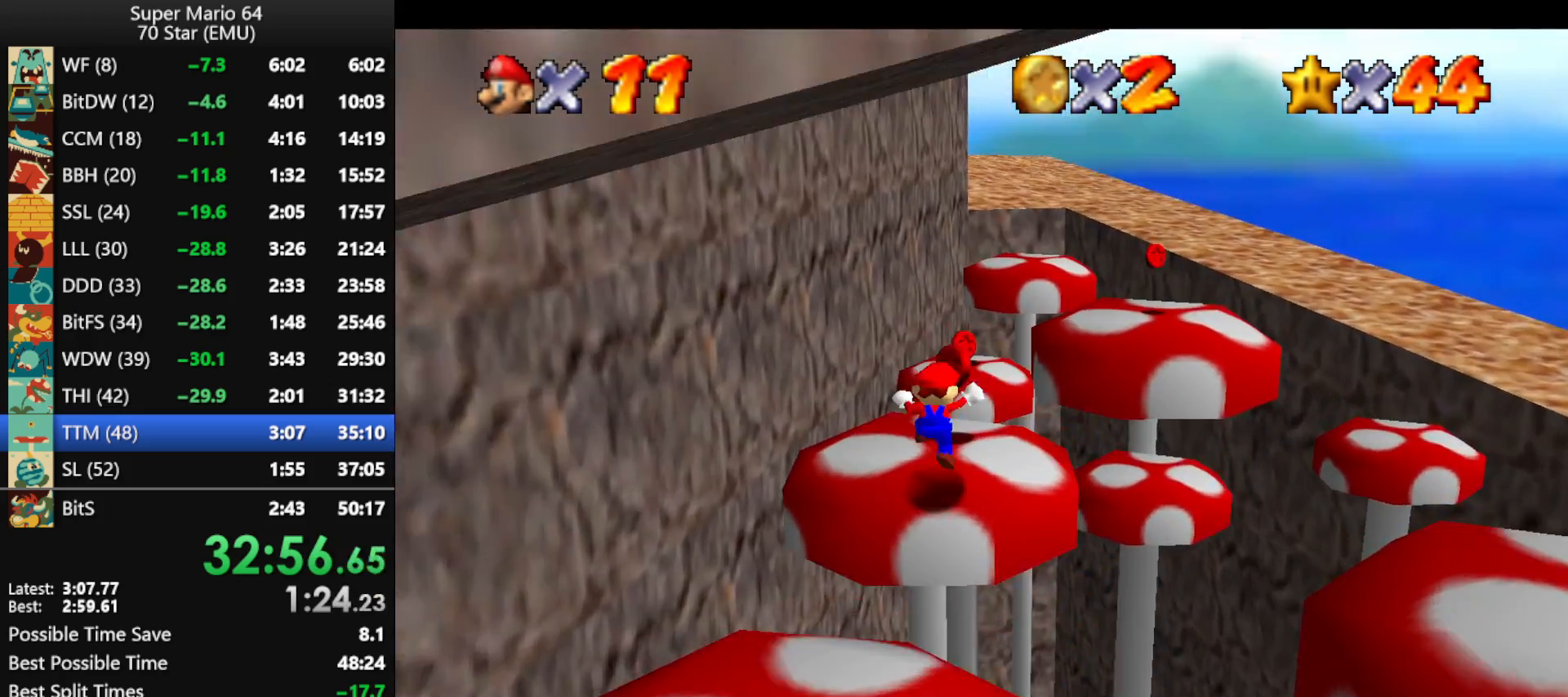
{"buttons": [], "left_stick": "up-right", "events": [[233, "A", "down"], [267, "left_stick", "up-right"], [400, "A", "up"]]}
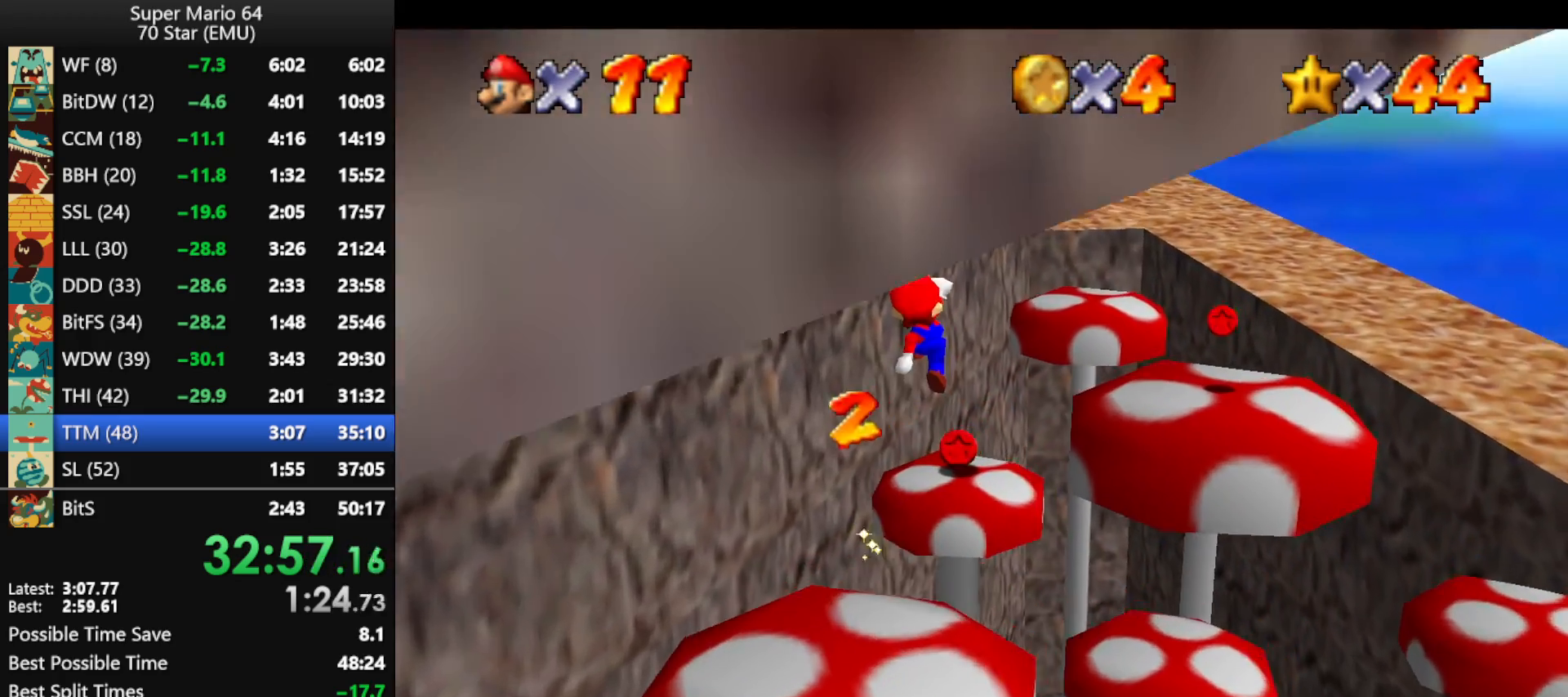
{"buttons": [], "left_stick": "up-right", "events": [[67, "left_stick", "center"], [167, "left_stick", "down-left"], [267, "left_stick", "up-left"], [367, "left_stick", "up-right"]]}
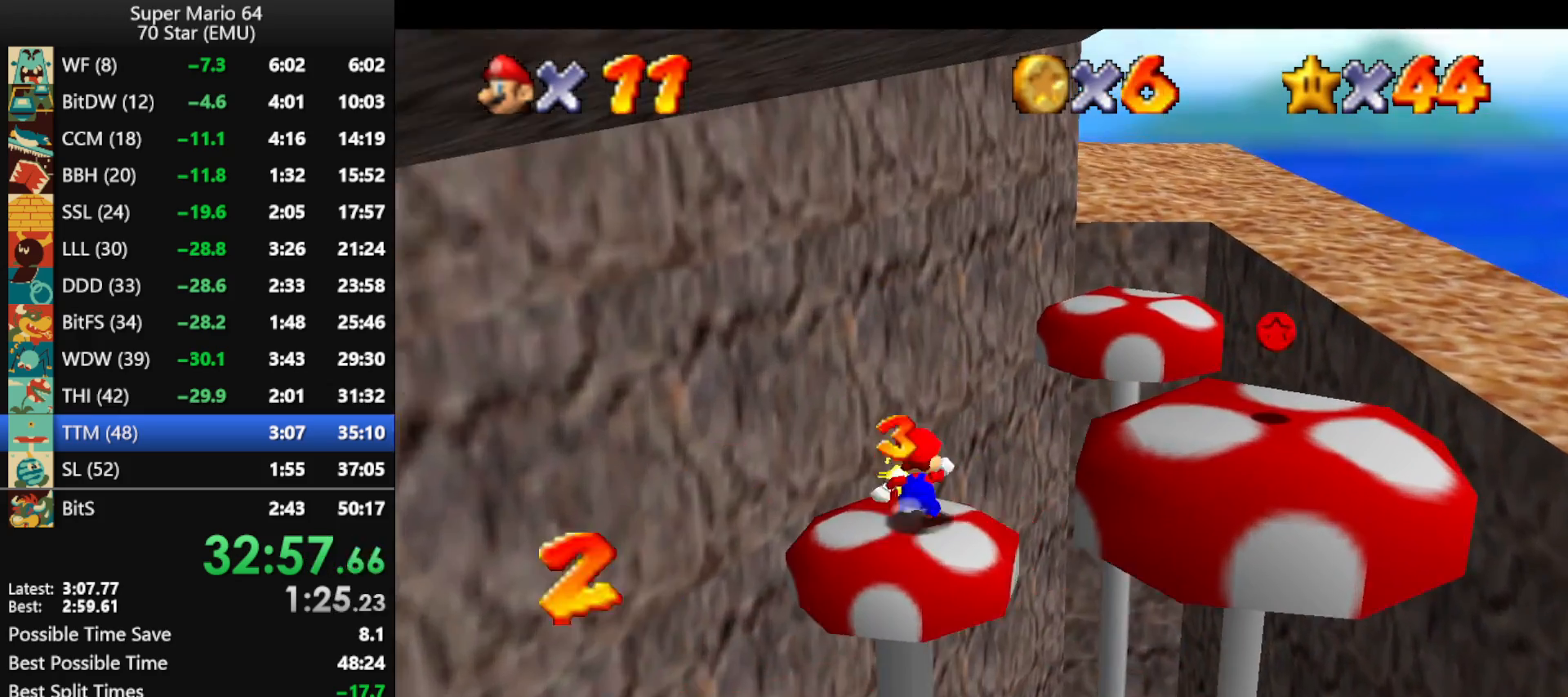
{"buttons": [], "left_stick": "right", "events": [[133, "A", "down"], [200, "left_stick", "right"], [300, "A", "up"]]}
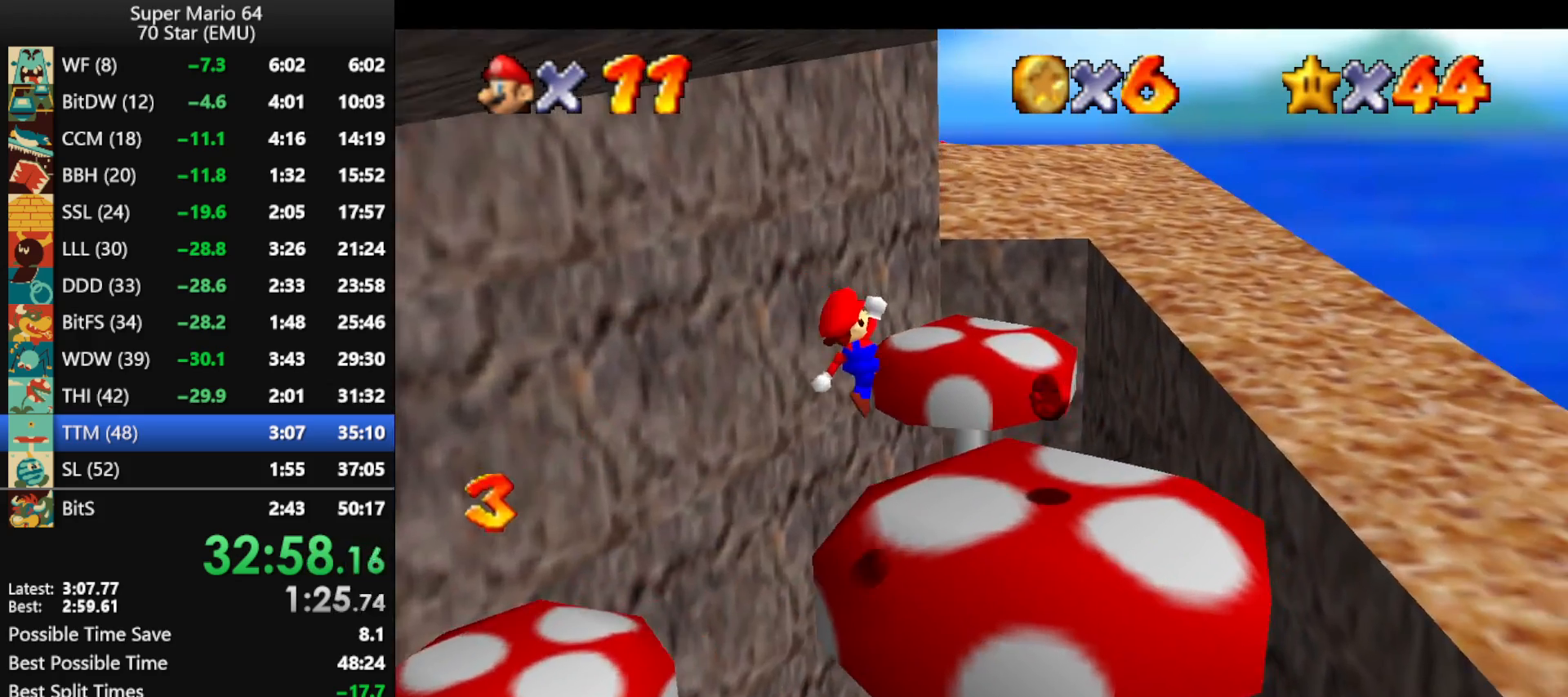
{"buttons": ["A", "B"], "left_stick": "up-right", "events": [[133, "B", "down"], [200, "B", "up"], [300, "A", "down"], [300, "B", "down"], [367, "A", "up"], [367, "B", "up"], [400, "left_stick", "up-right"], [433, "A", "down"], [433, "B", "down"]]}
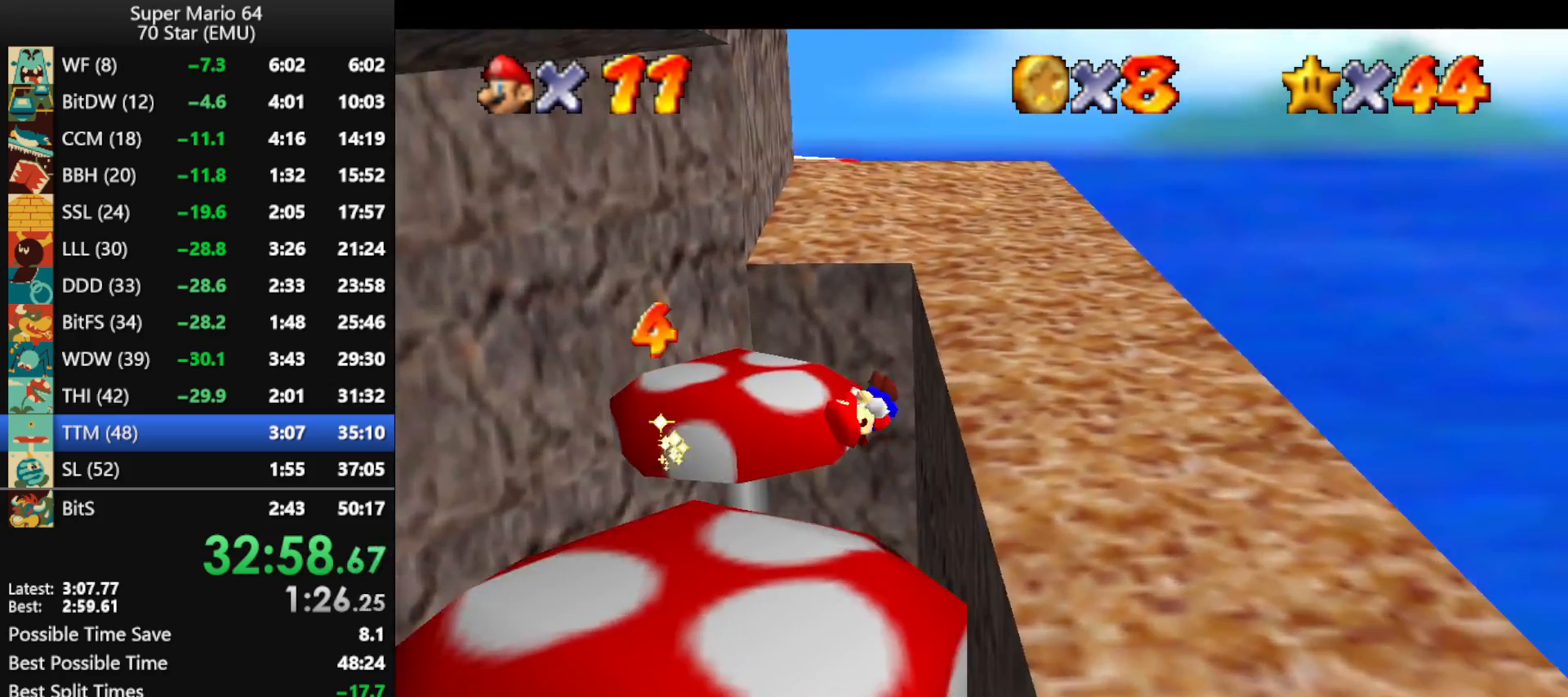
{"buttons": [], "left_stick": "up", "events": [[67, "A", "up"], [67, "B", "up"], [300, "left_stick", "up"]]}
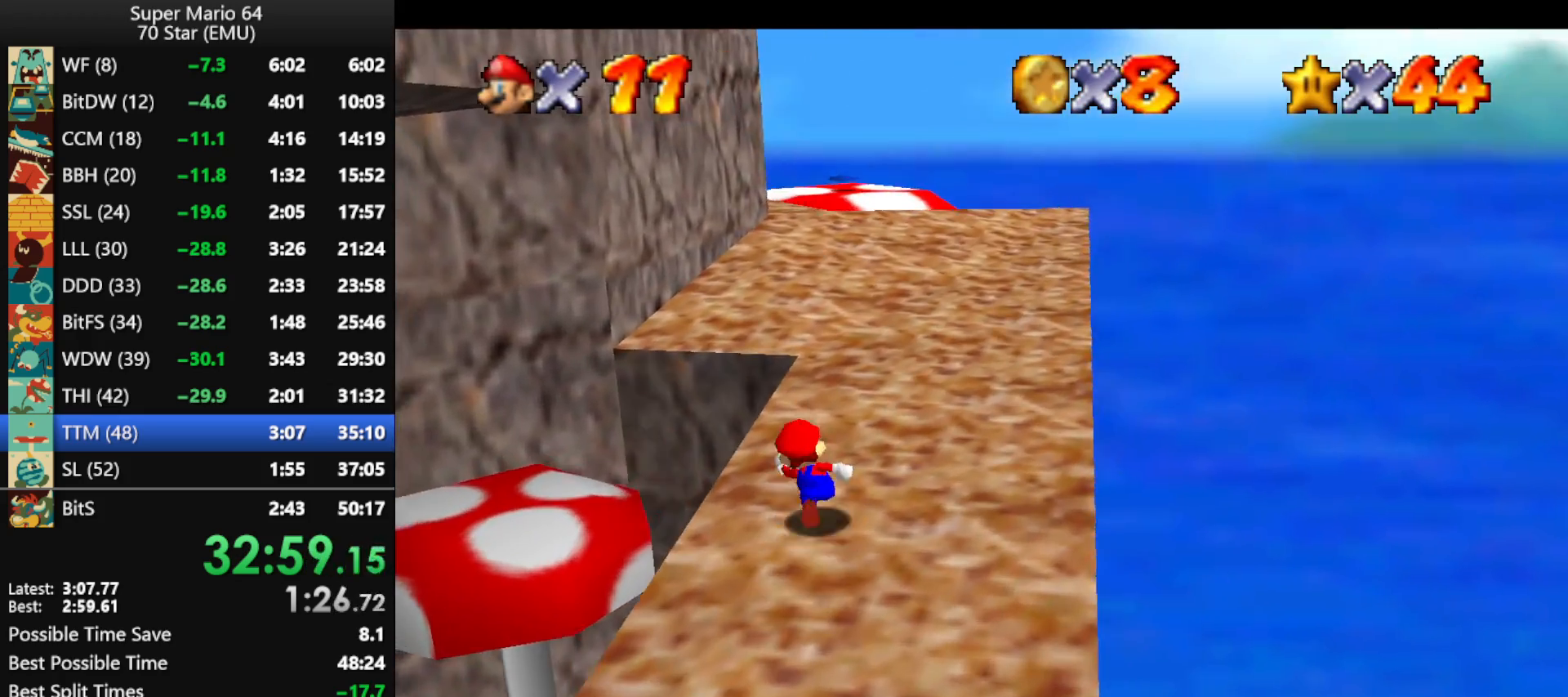
{"buttons": [], "left_stick": "right", "events": [[67, "Z", "down"], [100, "A", "down"], [167, "left_stick", "up-right"], [233, "A", "up"], [267, "Z", "up"], [333, "left_stick", "right"], [400, "C_RIGHT", "down"], [500, "C_RIGHT", "up"]]}
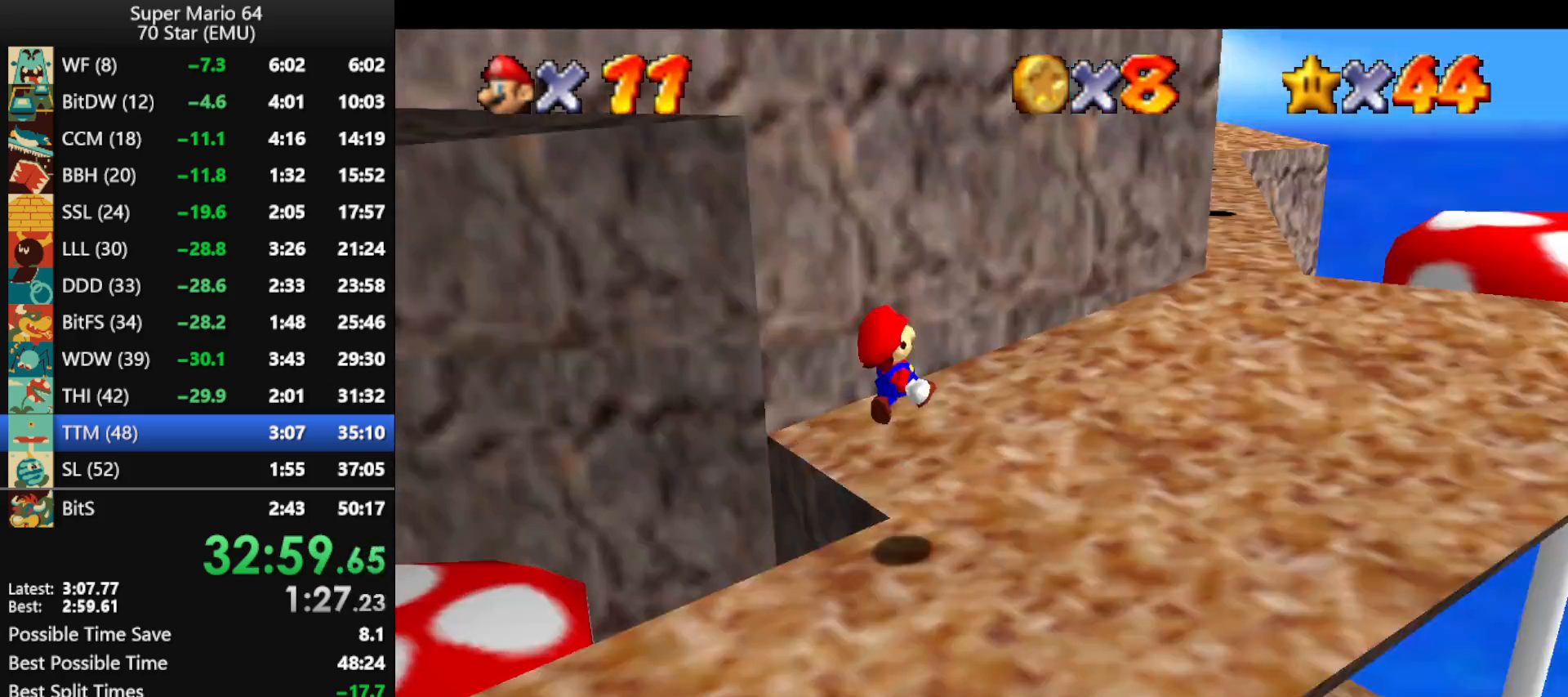
{"buttons": [], "left_stick": "right", "events": []}
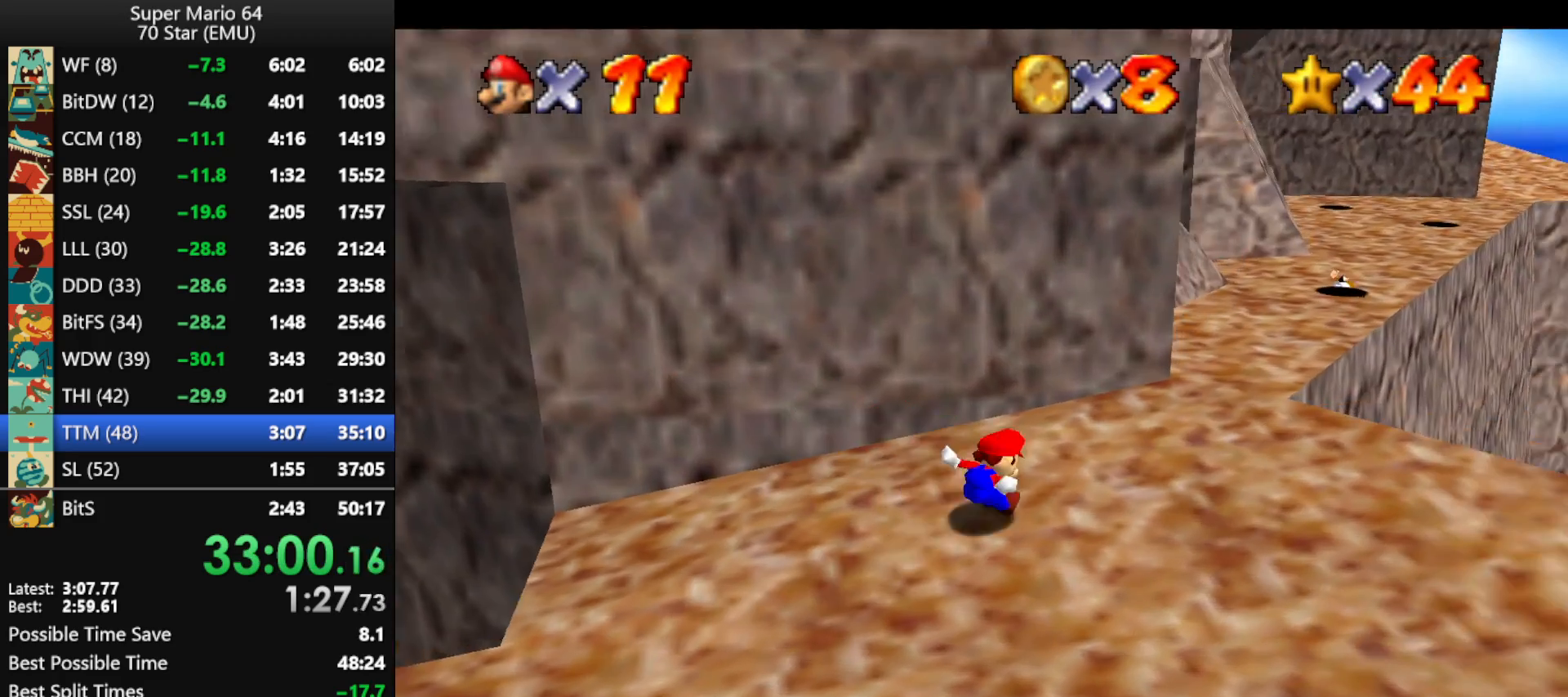
{"buttons": [], "left_stick": "up", "events": [[333, "left_stick", "up"]]}